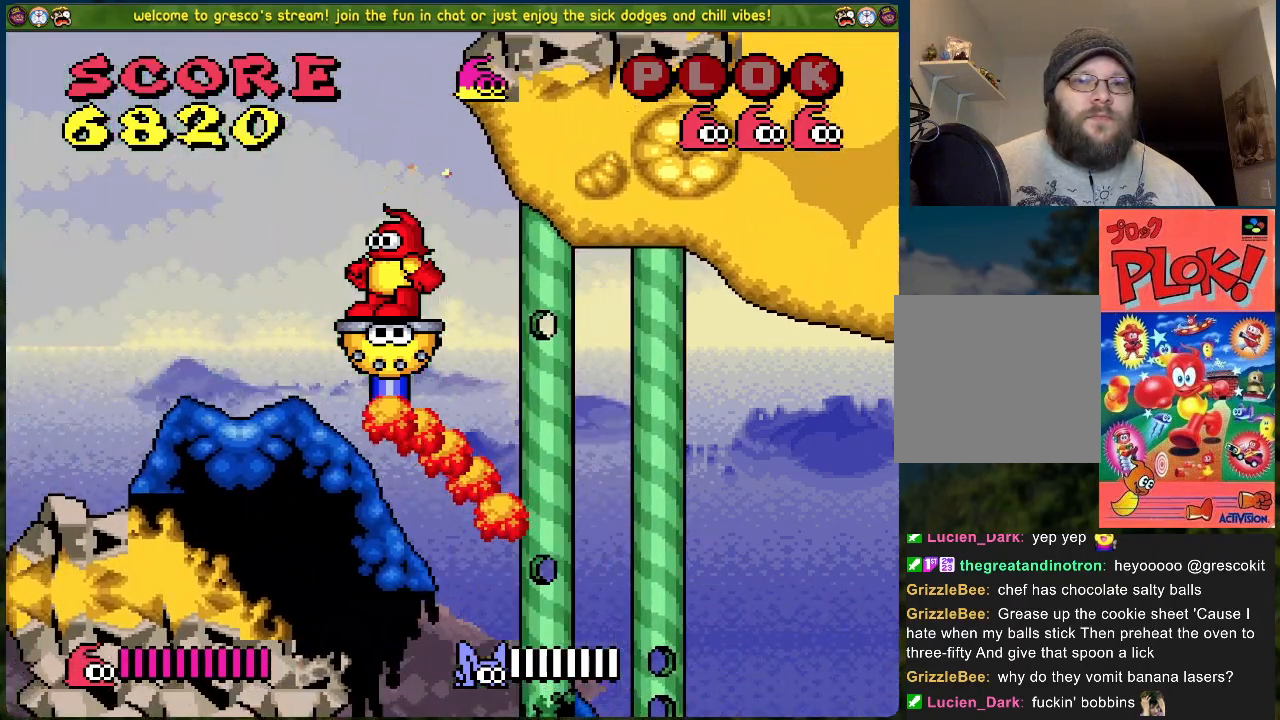
Gameplay with a controller (Xbox layout); each line is a JSON object with the inputs held at the frame after it. "events" lists button and stick changes between this image and that frame as [ms after this image, input, new state], when the widget could be followed in between. Not read: right_stick.
{"buttons": ["DPAD_UP"], "left_stick": "center", "events": []}
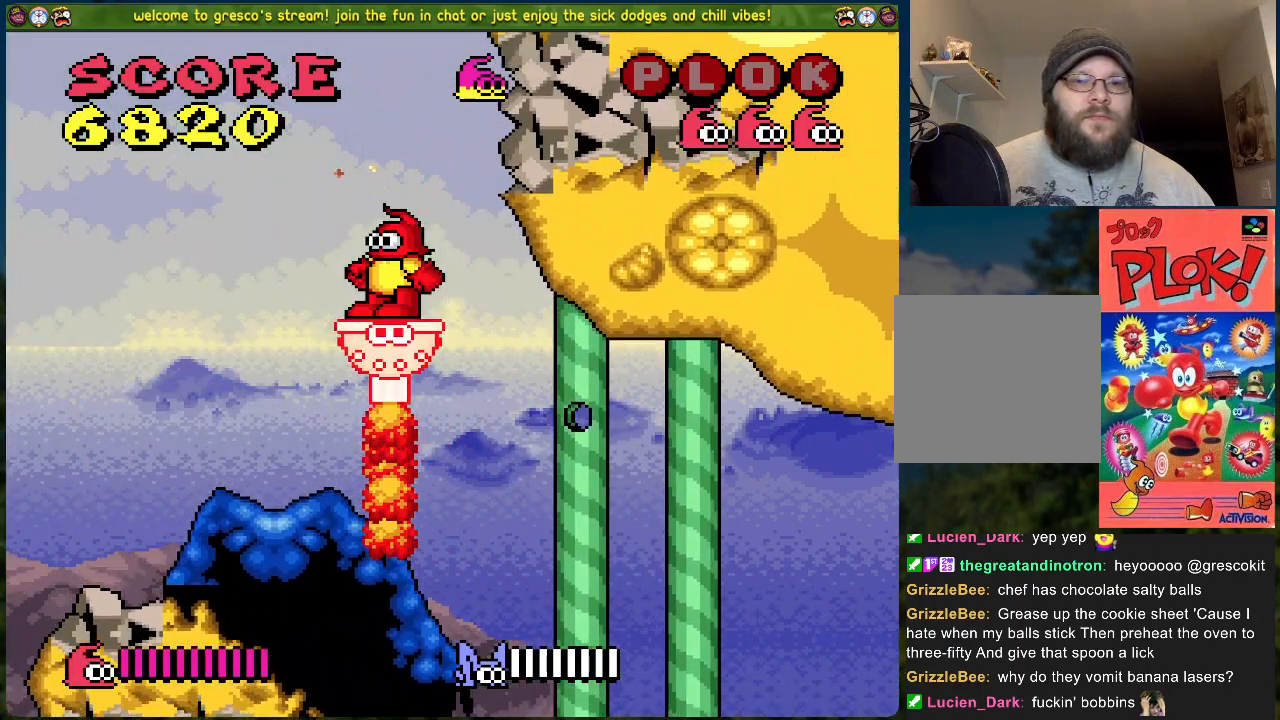
{"buttons": [], "left_stick": "center", "events": [[17, "DPAD_UP", "up"]]}
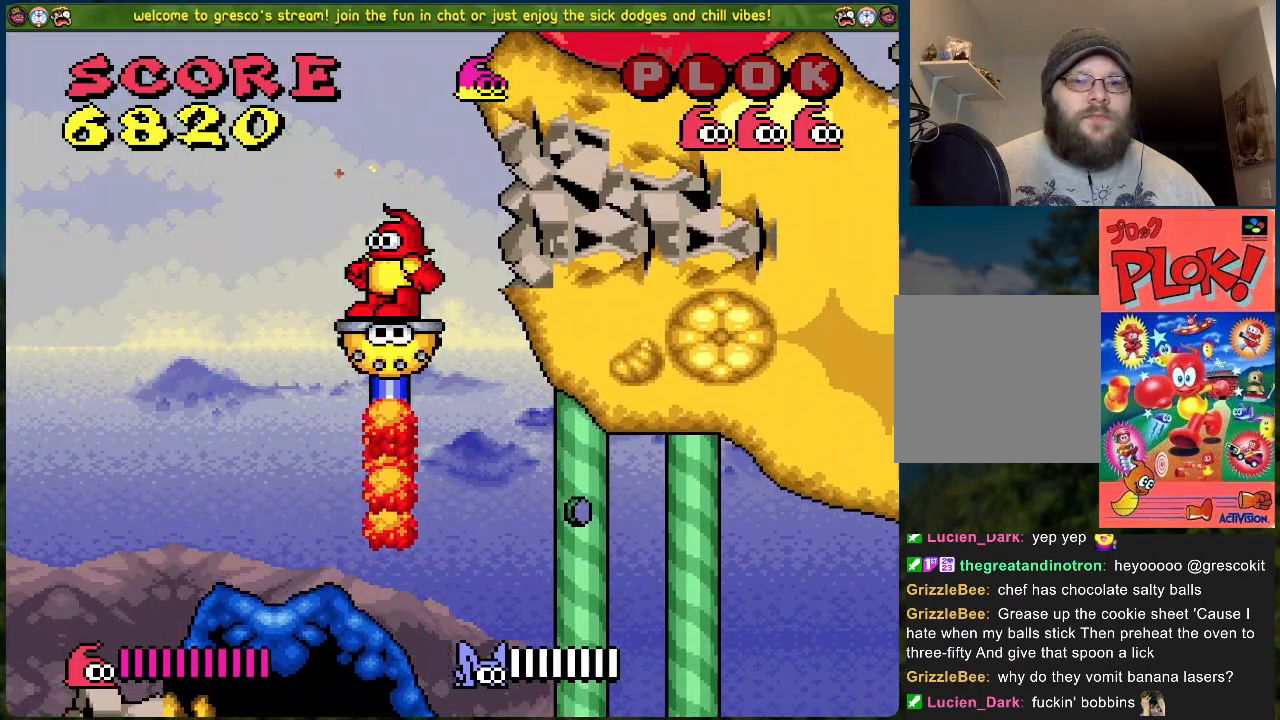
{"buttons": ["B"], "left_stick": "center", "events": [[368, "B", "down"]]}
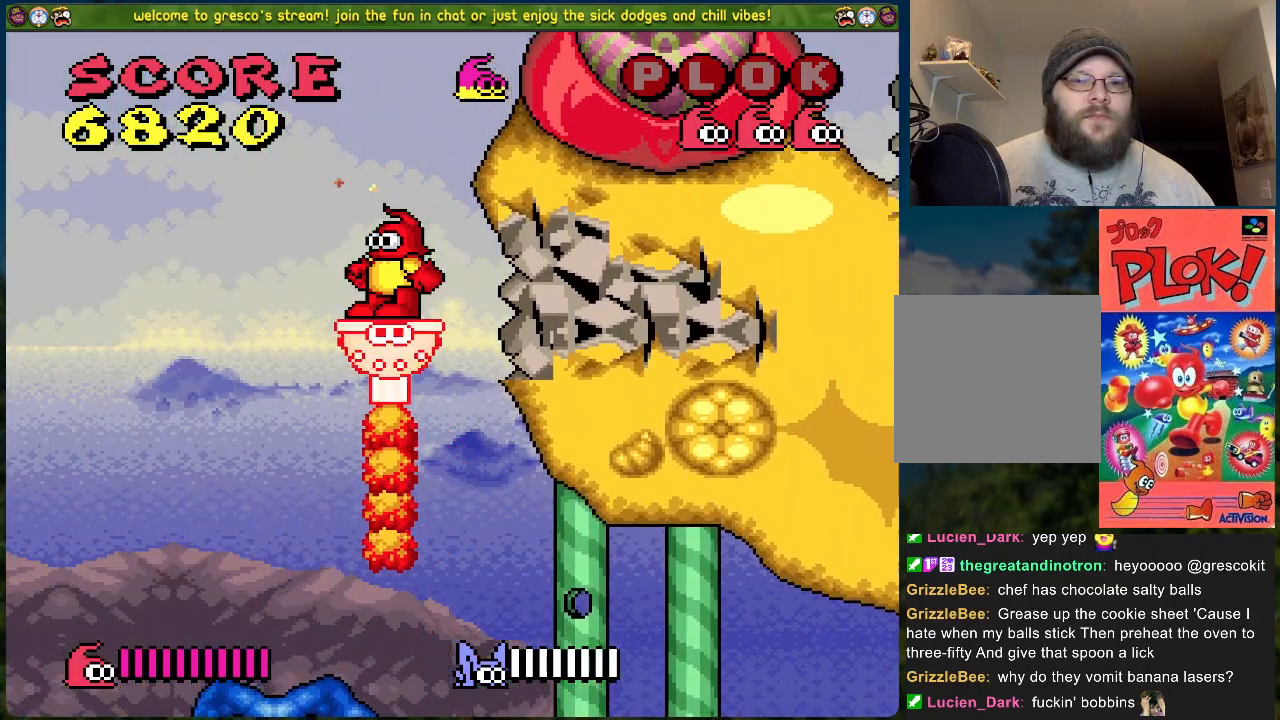
{"buttons": ["B", "DPAD_RIGHT"], "left_stick": "center", "events": [[67, "DPAD_RIGHT", "down"]]}
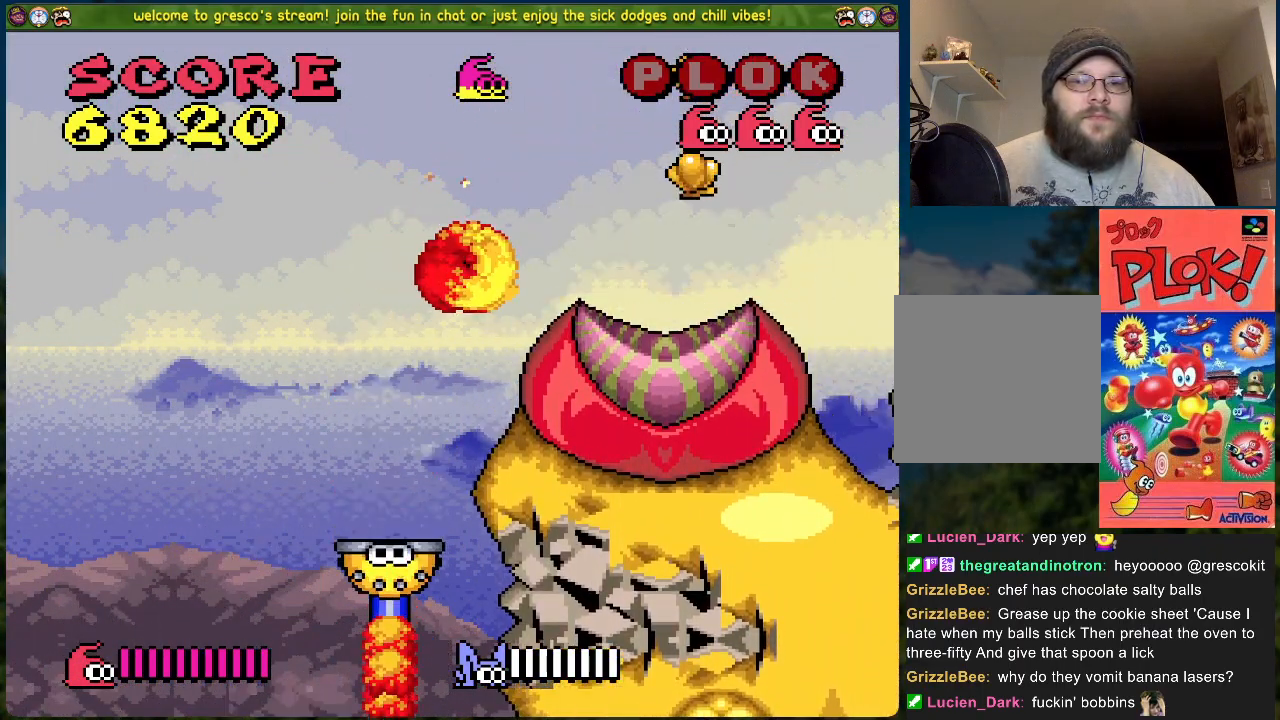
{"buttons": ["B"], "left_stick": "center", "events": [[117, "B", "up"], [301, "DPAD_RIGHT", "up"], [368, "B", "down"]]}
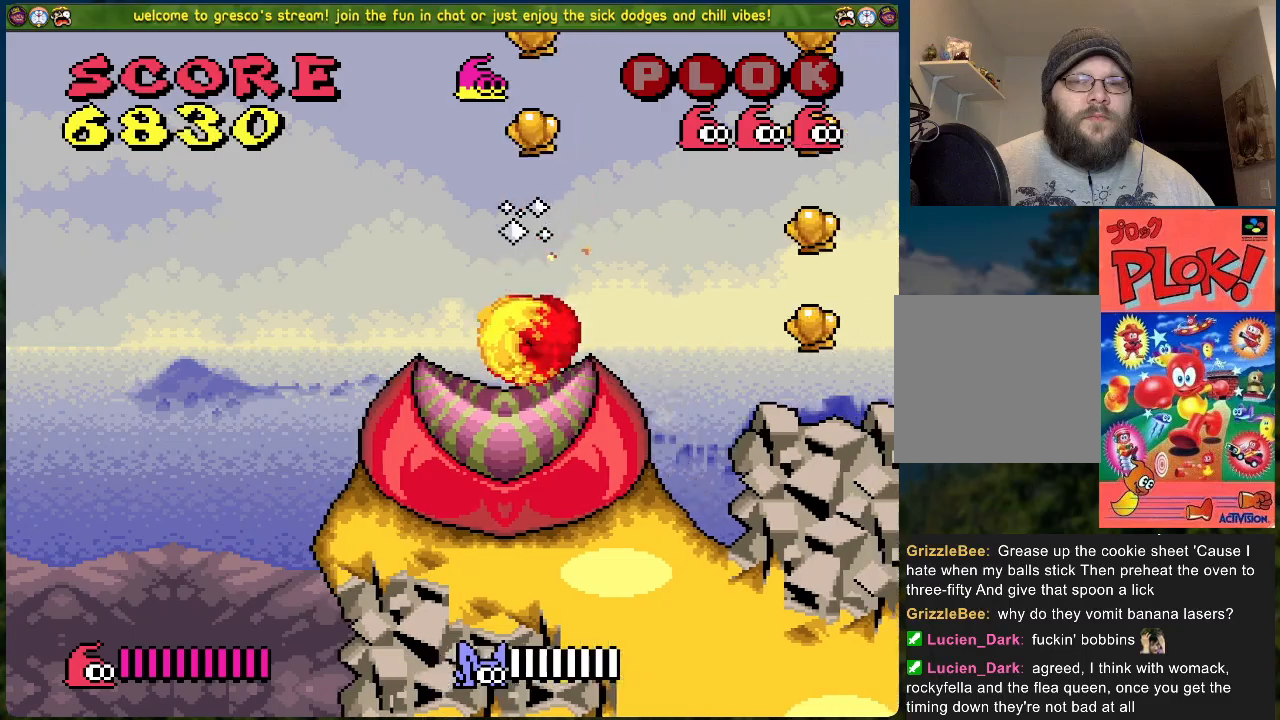
{"buttons": ["B", "DPAD_RIGHT"], "left_stick": "center", "events": [[167, "DPAD_RIGHT", "down"]]}
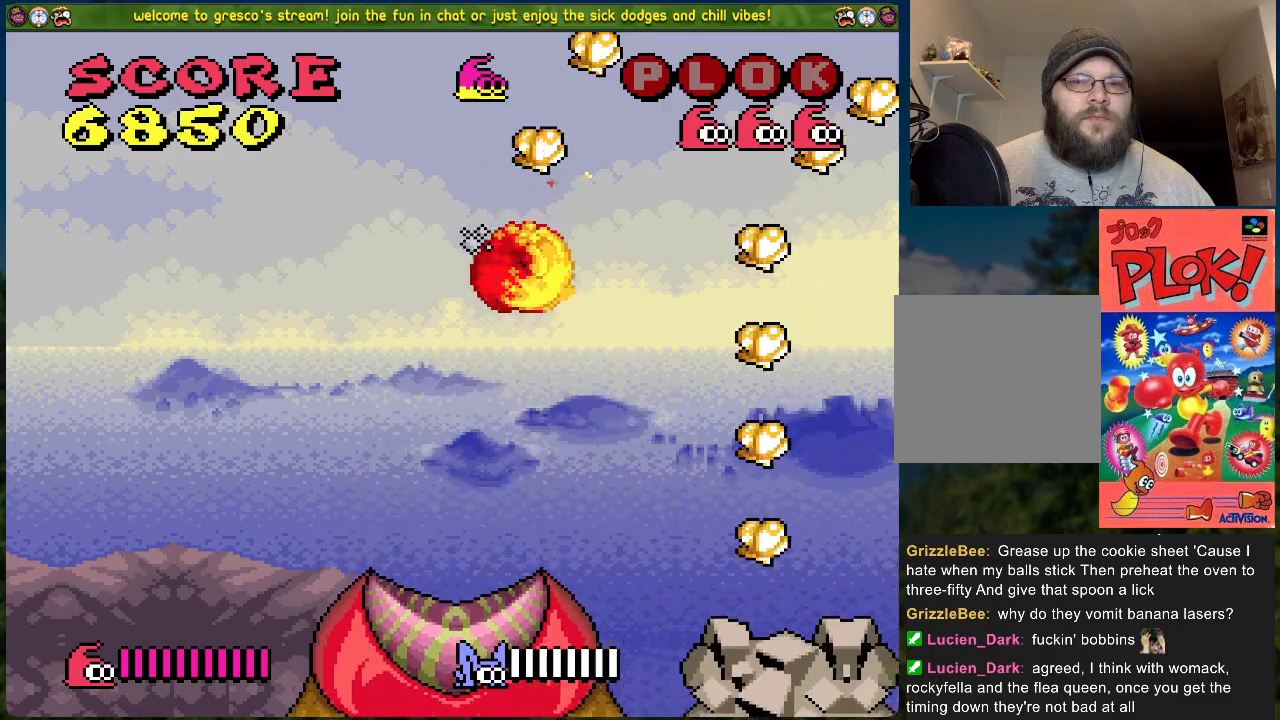
{"buttons": [], "left_stick": "center", "events": [[301, "B", "up"], [335, "DPAD_RIGHT", "up"]]}
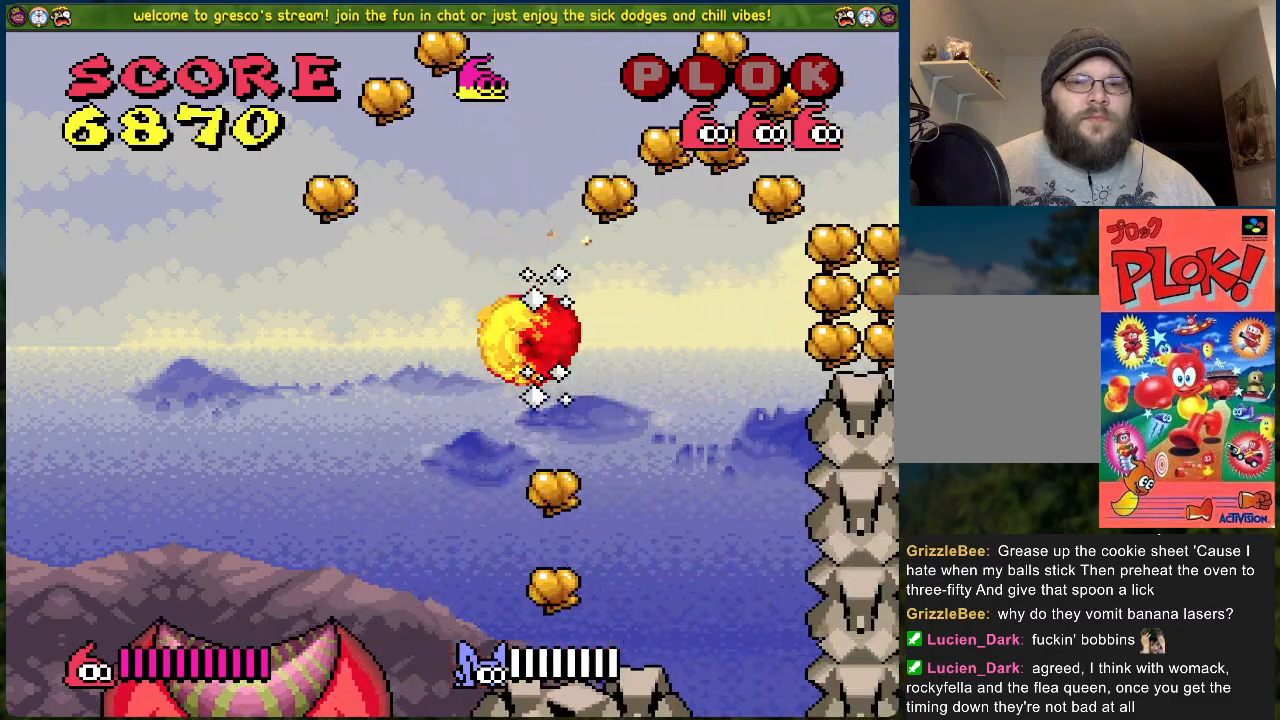
{"buttons": ["B", "DPAD_RIGHT"], "left_stick": "center", "events": [[150, "DPAD_RIGHT", "down"], [201, "B", "down"]]}
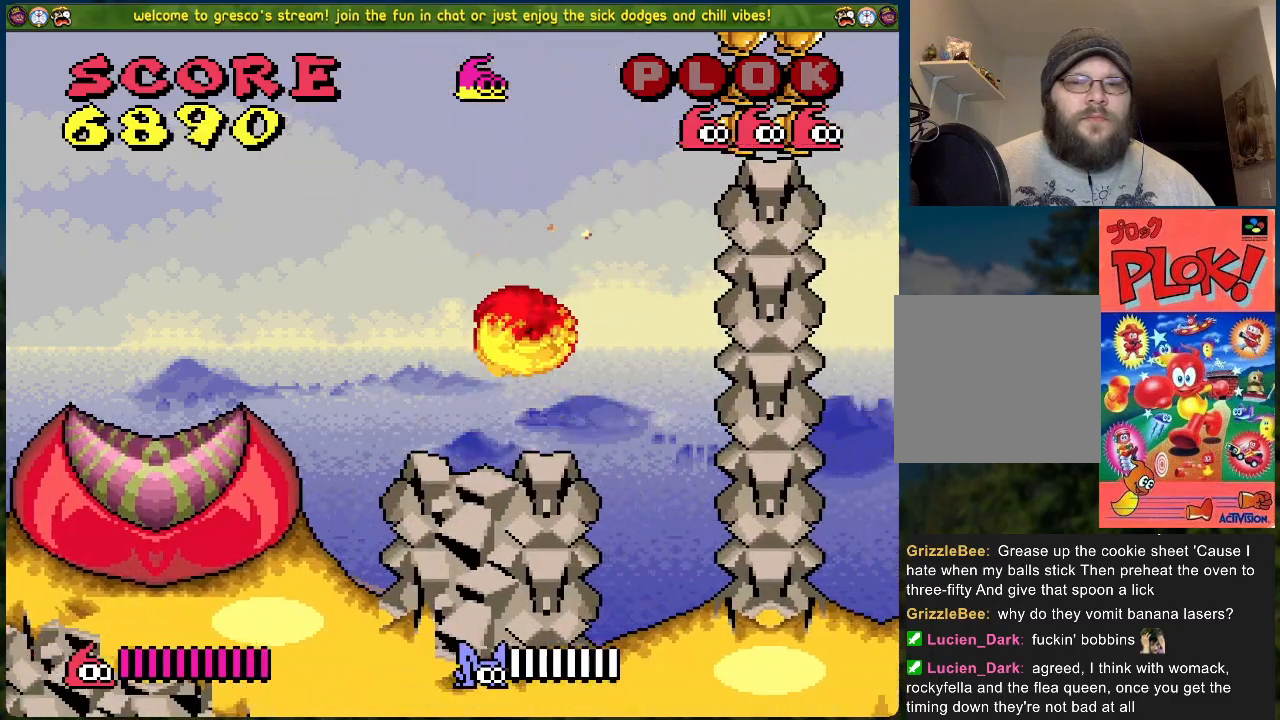
{"buttons": [], "left_stick": "center", "events": [[435, "DPAD_RIGHT", "up"], [469, "B", "up"]]}
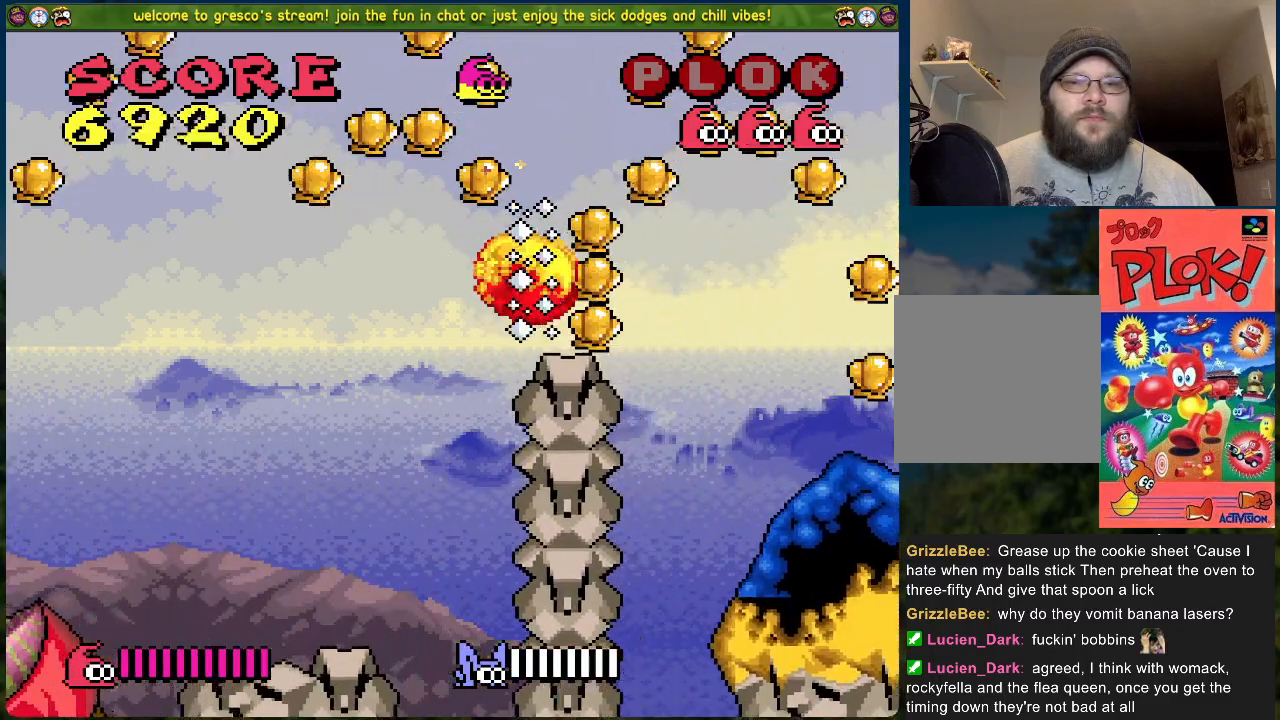
{"buttons": ["B", "DPAD_LEFT"], "left_stick": "center", "events": [[117, "DPAD_LEFT", "down"], [201, "B", "down"]]}
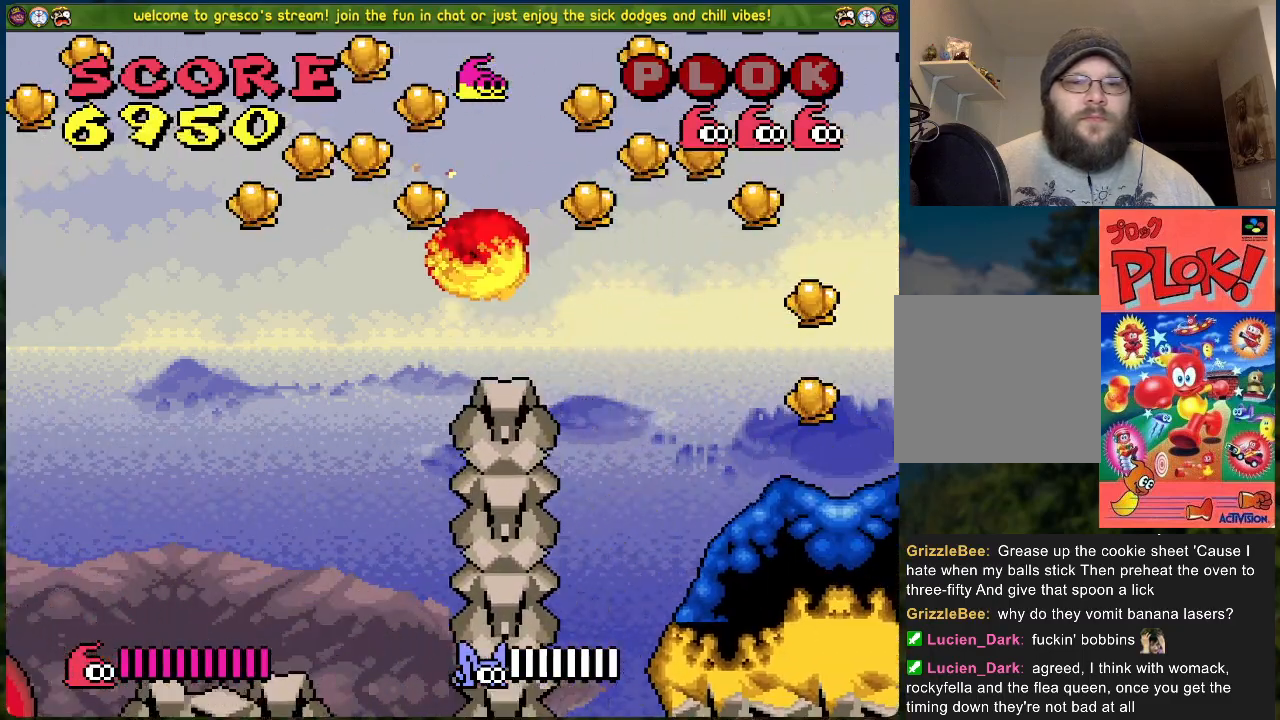
{"buttons": ["B", "DPAD_LEFT"], "left_stick": "center", "events": []}
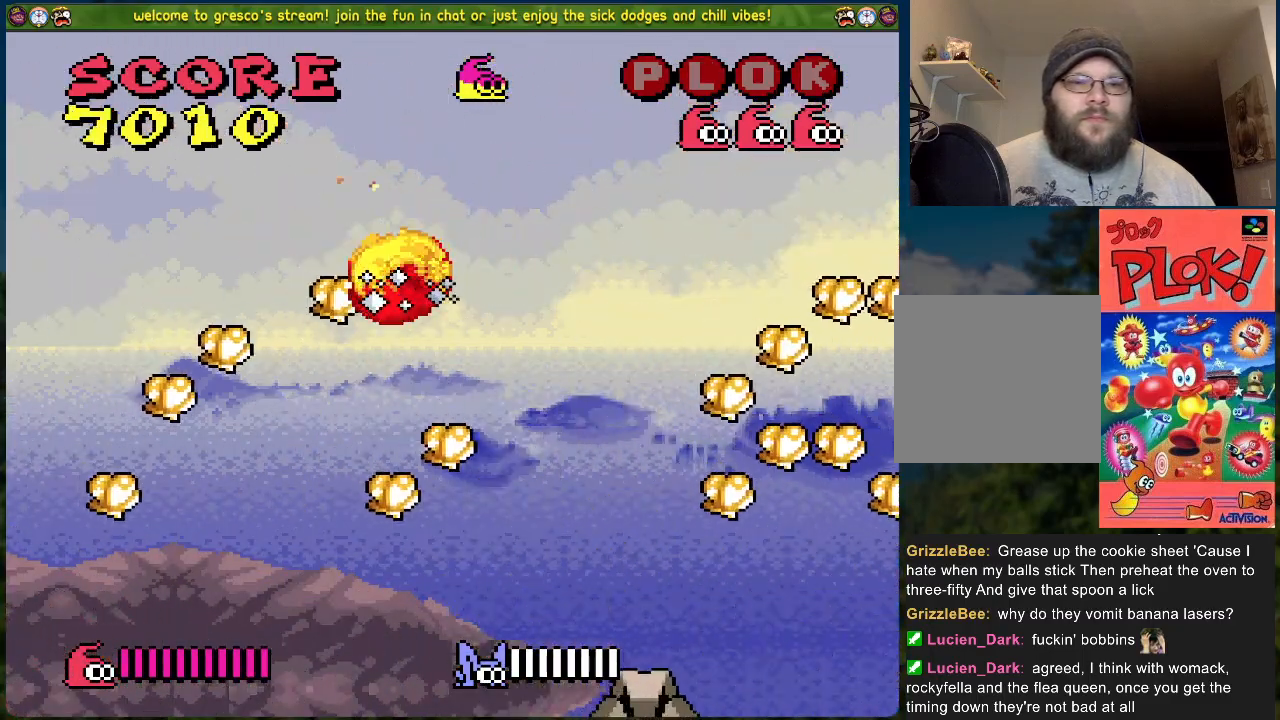
{"buttons": ["B"], "left_stick": "center", "events": [[501, "DPAD_LEFT", "up"]]}
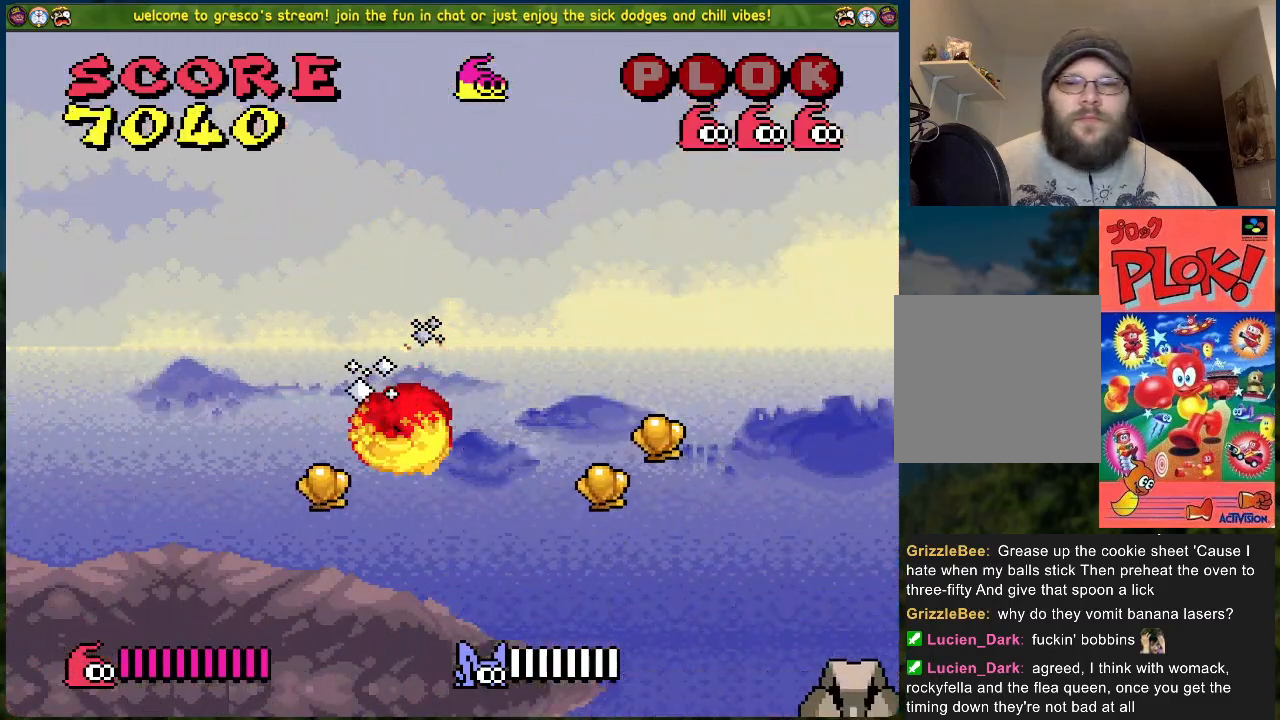
{"buttons": ["B", "DPAD_RIGHT"], "left_stick": "center", "events": [[34, "B", "up"], [101, "DPAD_RIGHT", "down"], [318, "B", "down"]]}
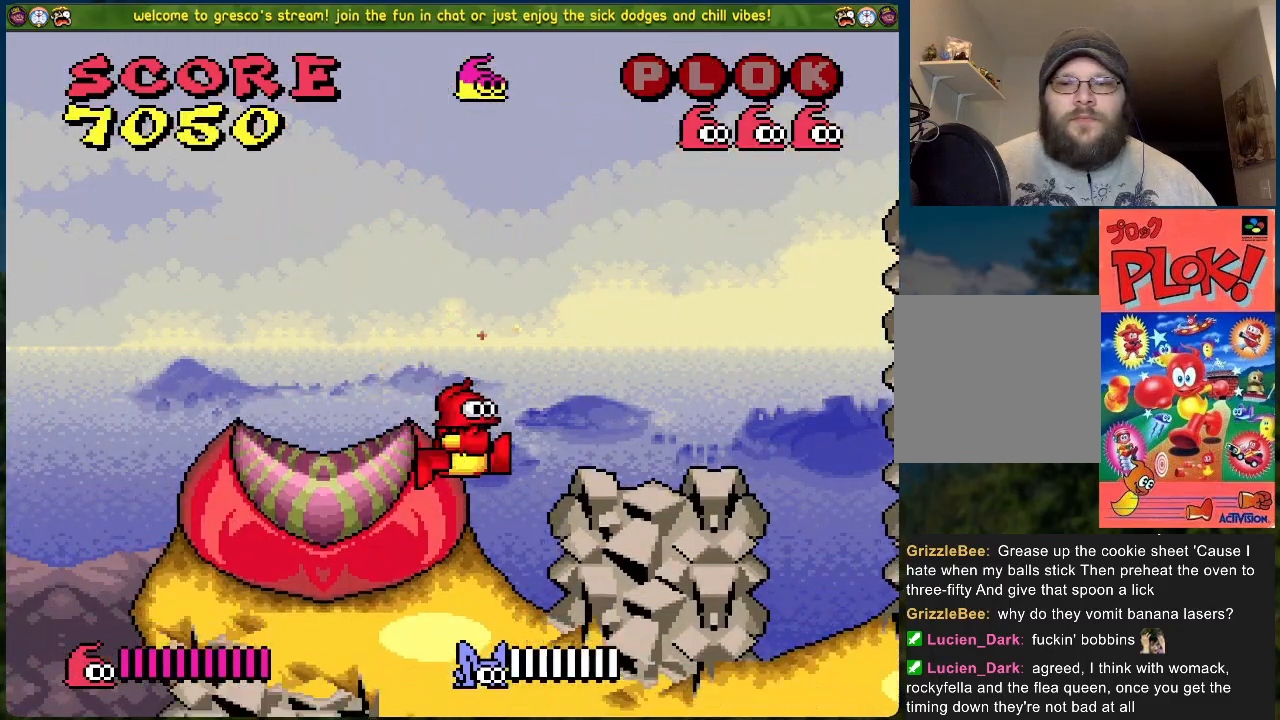
{"buttons": ["B", "DPAD_RIGHT"], "left_stick": "center", "events": []}
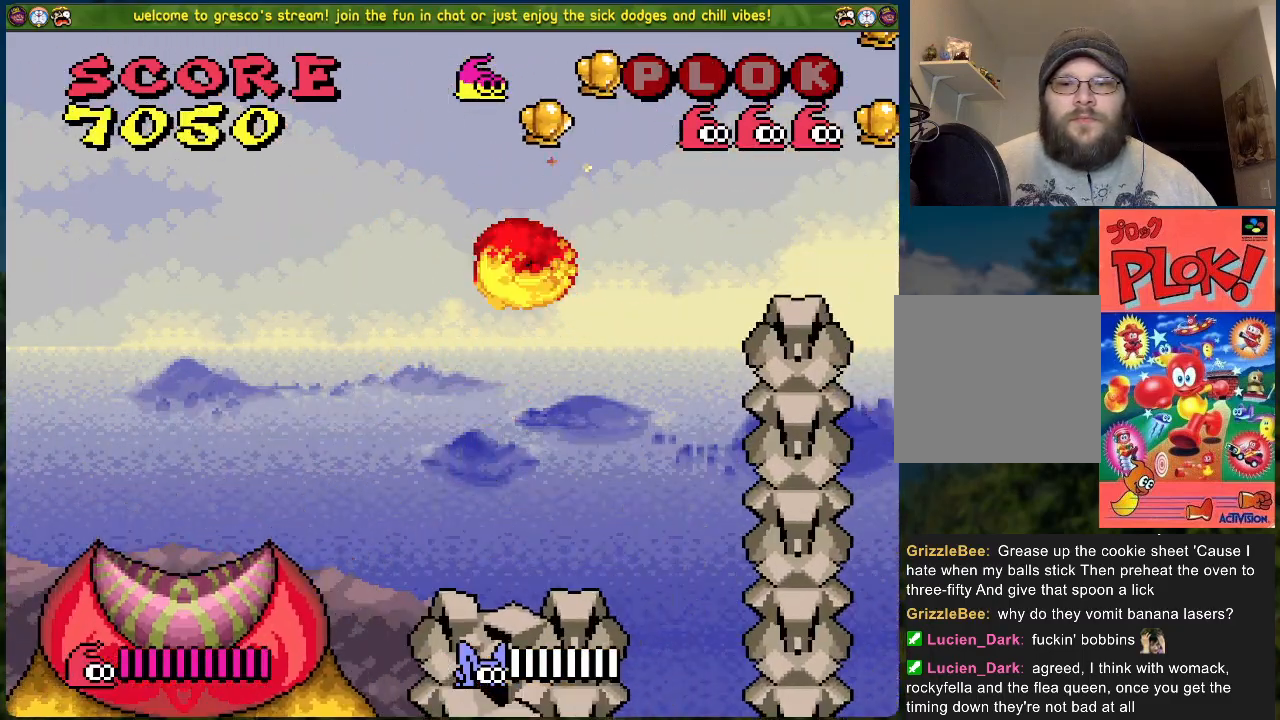
{"buttons": ["DPAD_LEFT"], "left_stick": "center", "events": [[234, "B", "up"], [234, "DPAD_RIGHT", "up"], [234, "DPAD_UP", "down"], [268, "DPAD_LEFT", "down"], [284, "DPAD_UP", "up"]]}
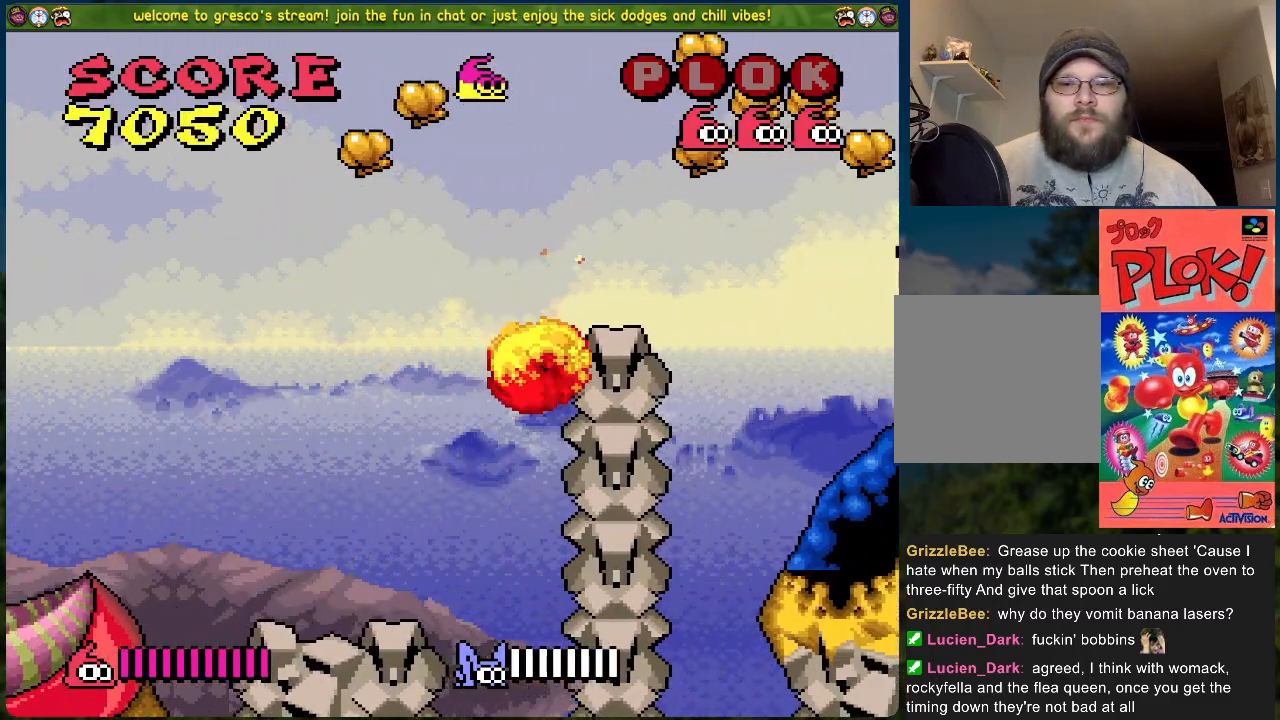
{"buttons": [], "left_stick": "center", "events": [[334, "DPAD_LEFT", "up"]]}
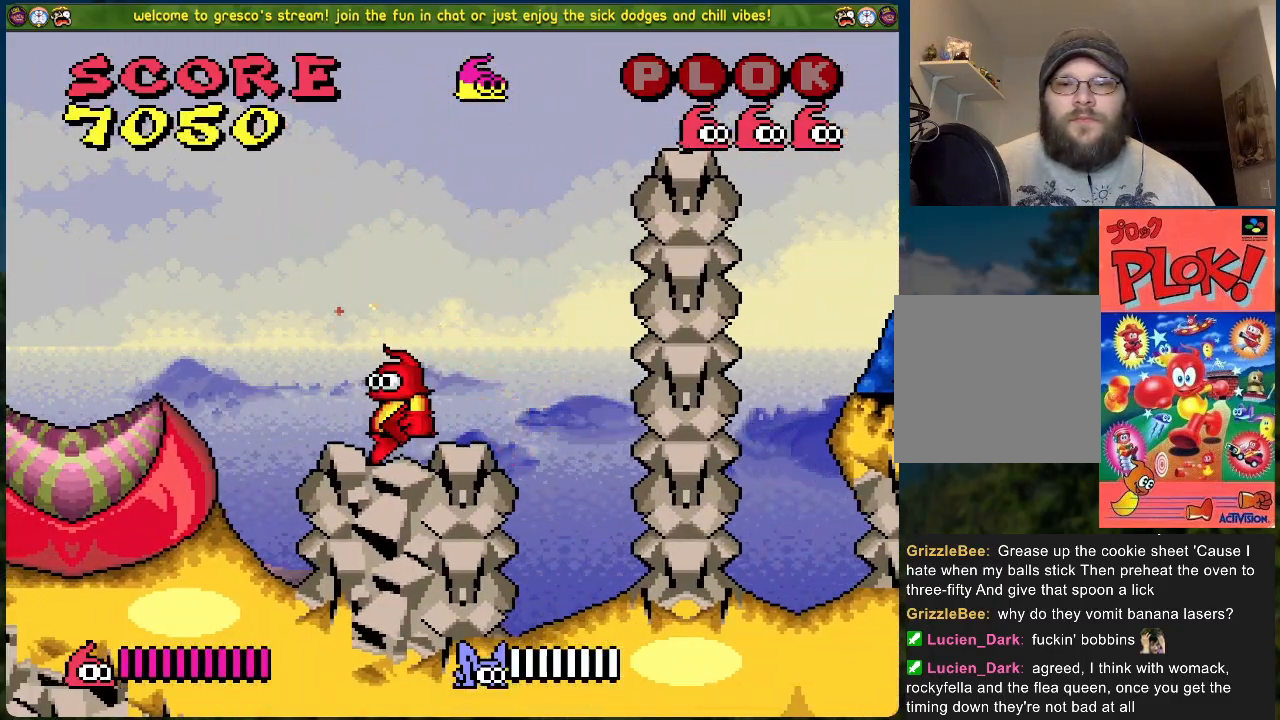
{"buttons": ["B", "DPAD_RIGHT"], "left_stick": "center", "events": [[17, "DPAD_RIGHT", "down"], [167, "B", "down"]]}
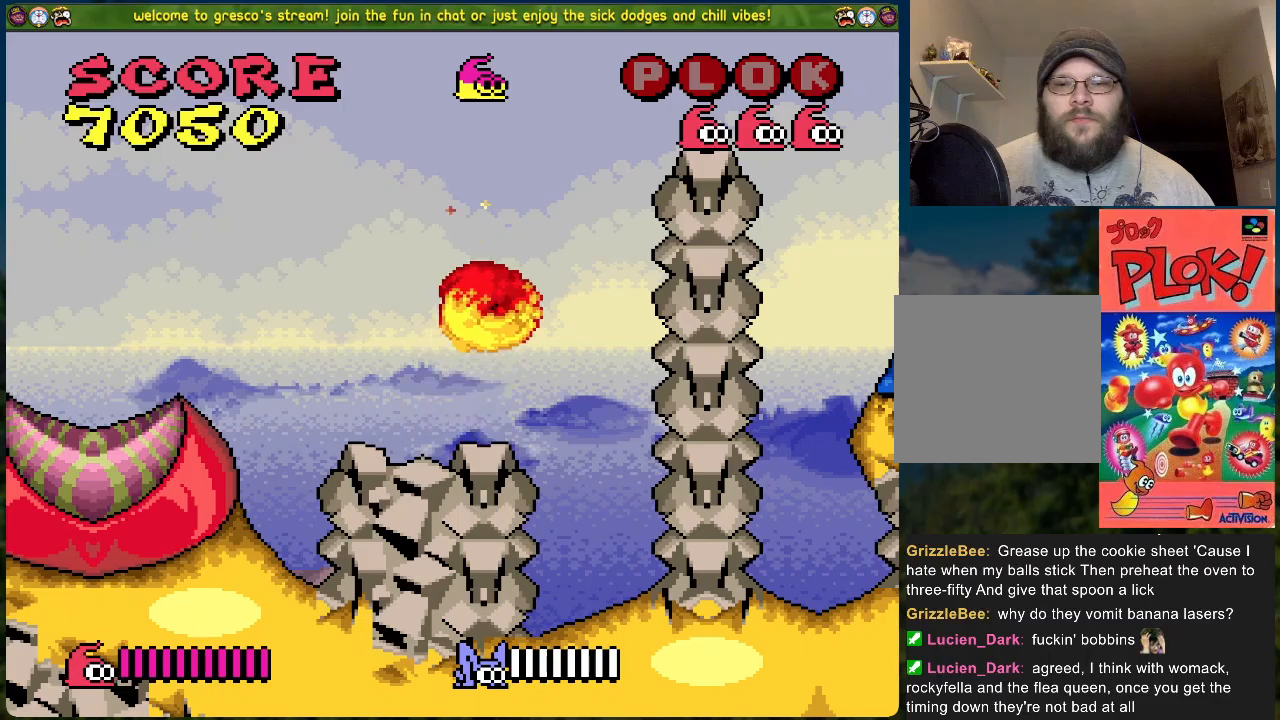
{"buttons": [], "left_stick": "center", "events": [[234, "B", "up"], [301, "DPAD_RIGHT", "up"]]}
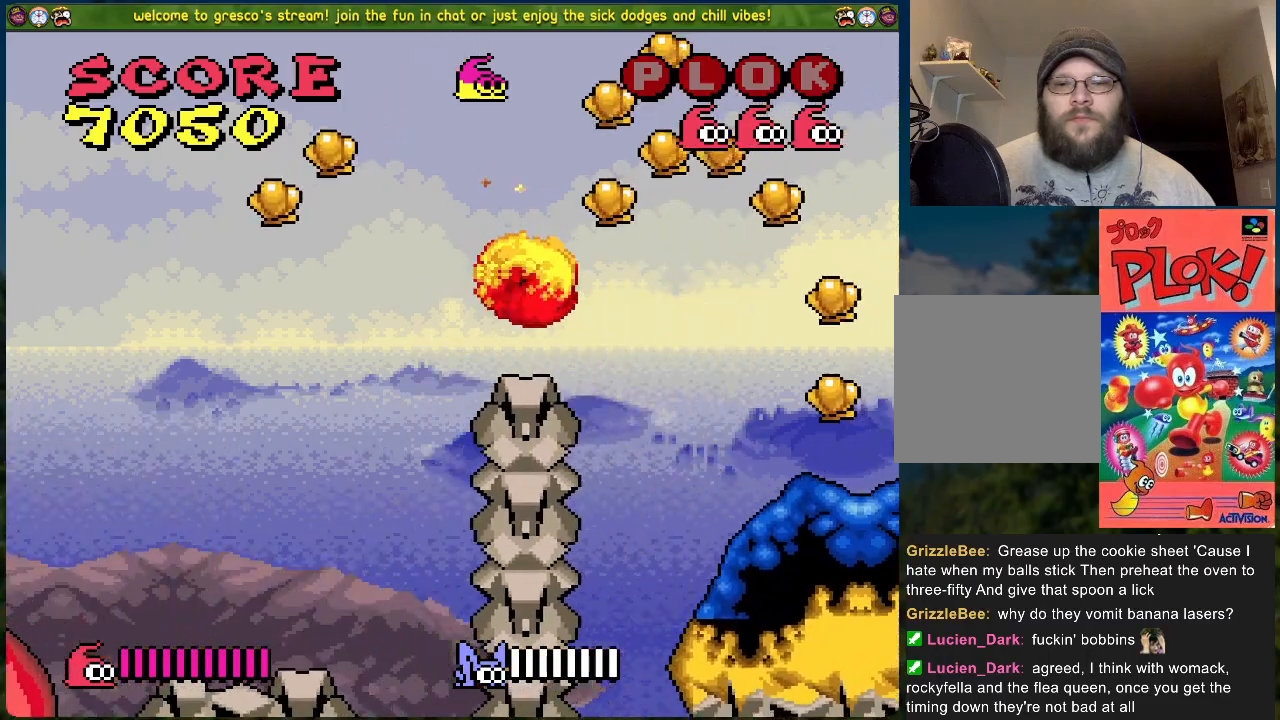
{"buttons": ["B", "DPAD_LEFT"], "left_stick": "center", "events": [[334, "B", "down"], [334, "DPAD_LEFT", "down"]]}
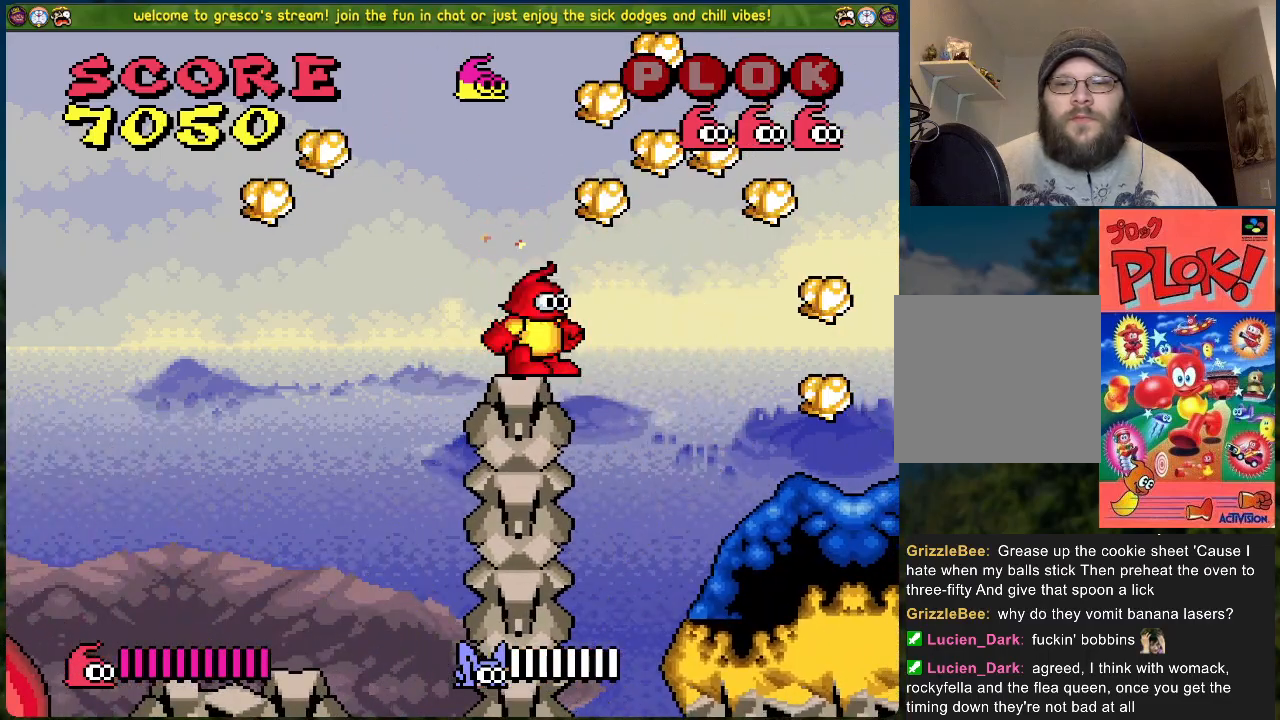
{"buttons": [], "left_stick": "center", "events": [[33, "B", "up"], [251, "DPAD_LEFT", "up"]]}
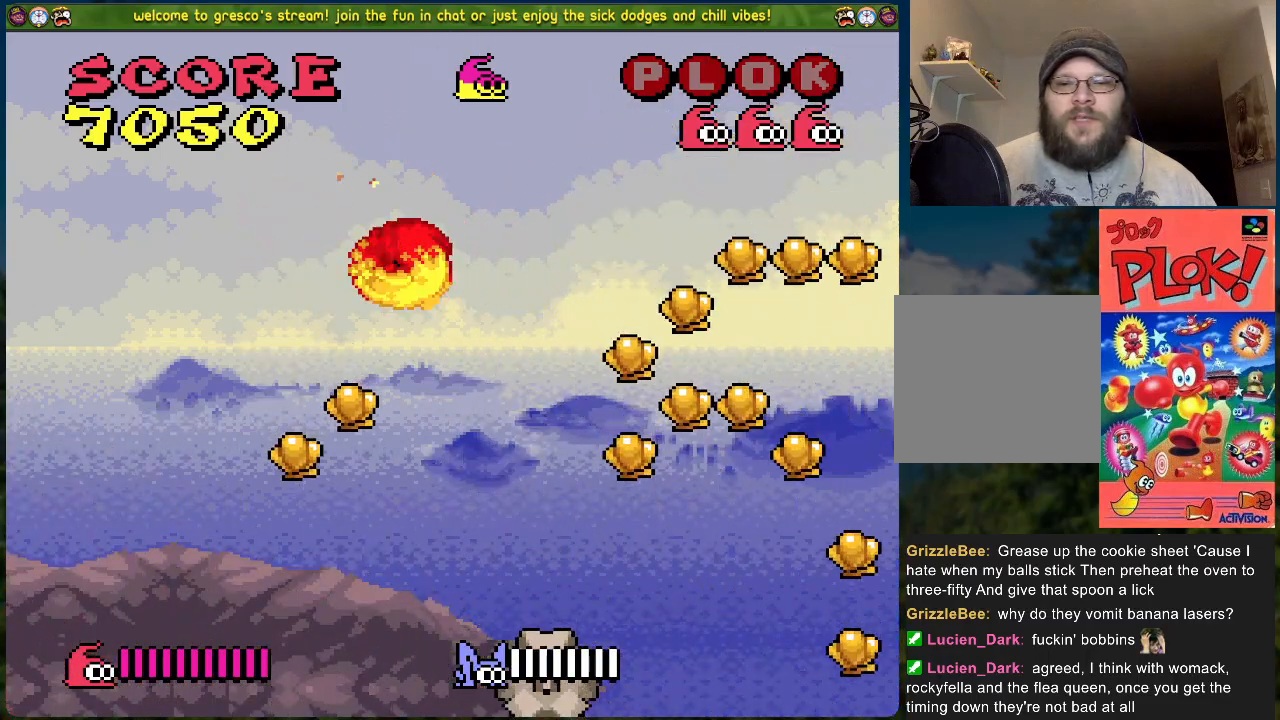
{"buttons": ["DPAD_LEFT"], "left_stick": "center", "events": [[234, "DPAD_LEFT", "down"]]}
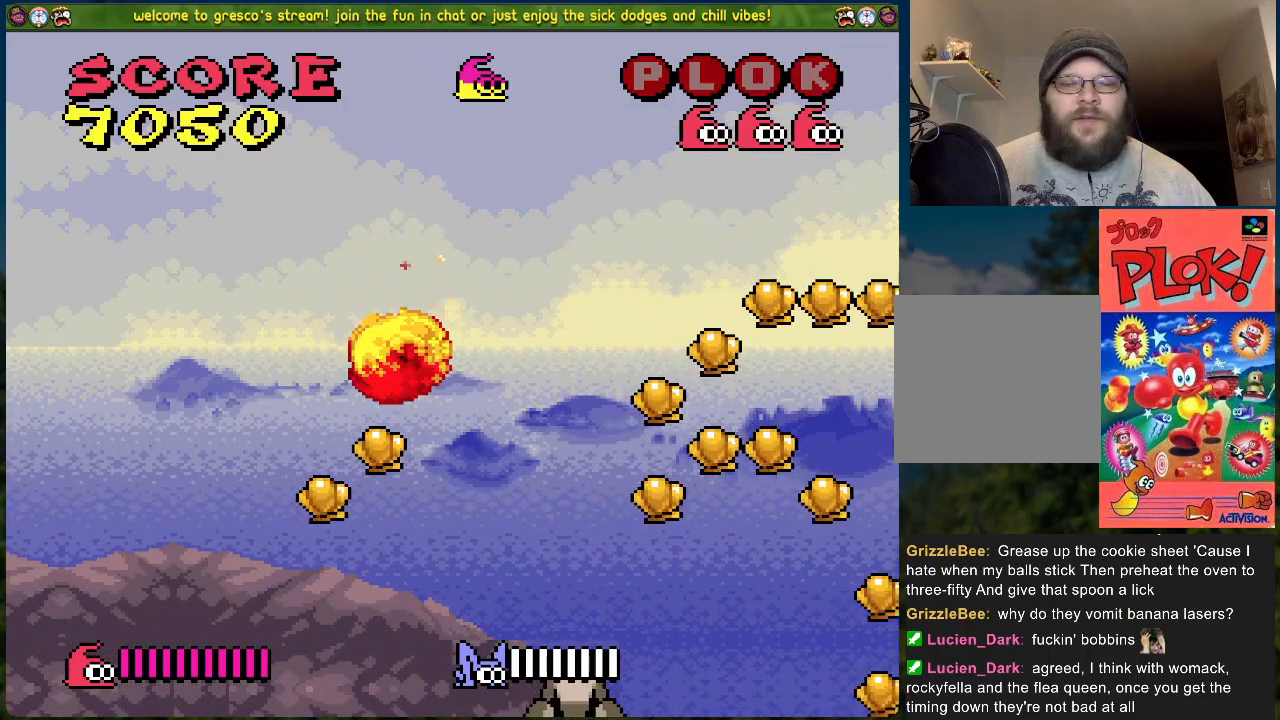
{"buttons": [], "left_stick": "center", "events": [[67, "DPAD_LEFT", "up"]]}
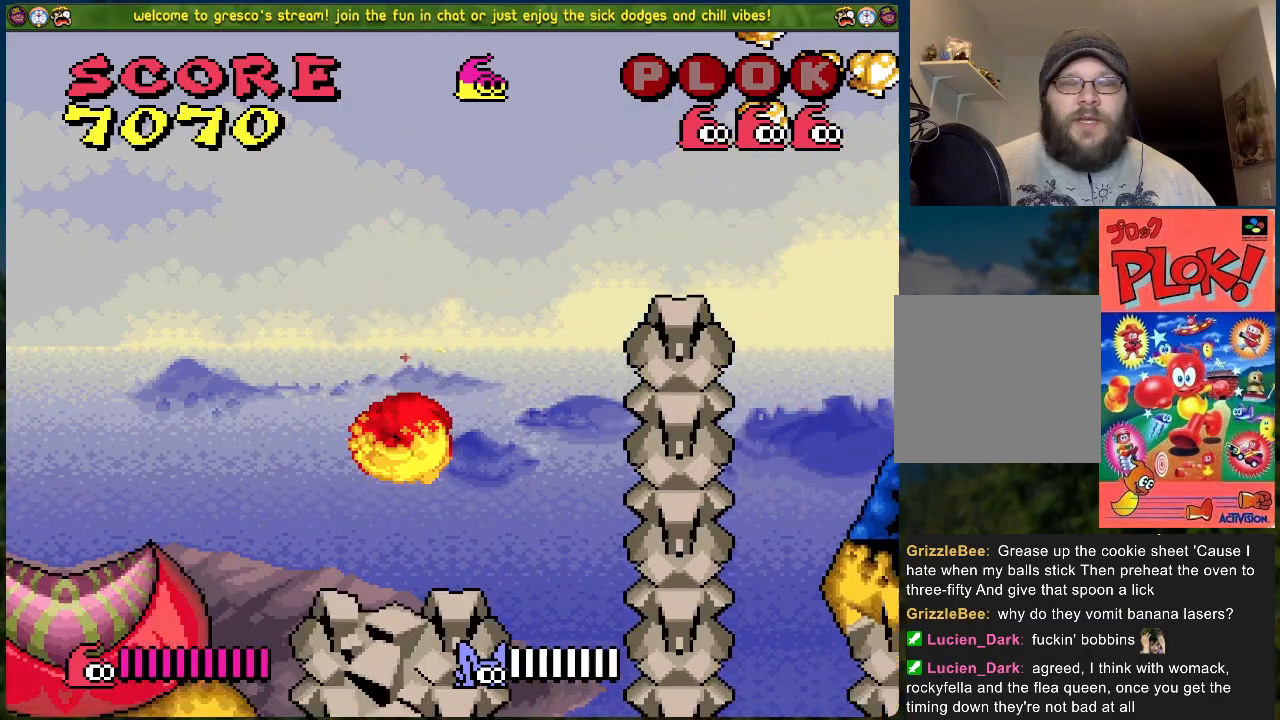
{"buttons": ["B", "DPAD_RIGHT"], "left_stick": "center", "events": [[84, "B", "down"], [84, "DPAD_RIGHT", "down"]]}
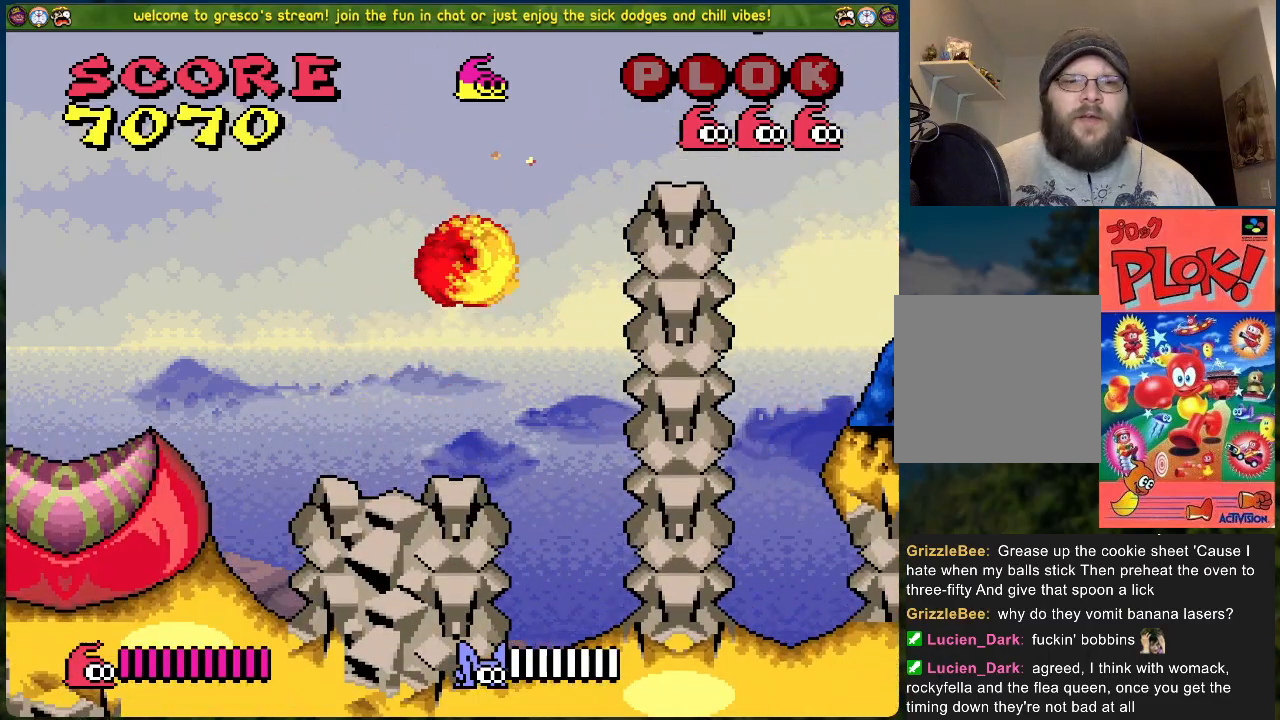
{"buttons": ["DPAD_RIGHT"], "left_stick": "center", "events": [[150, "B", "up"], [284, "DPAD_RIGHT", "up"], [501, "DPAD_RIGHT", "down"]]}
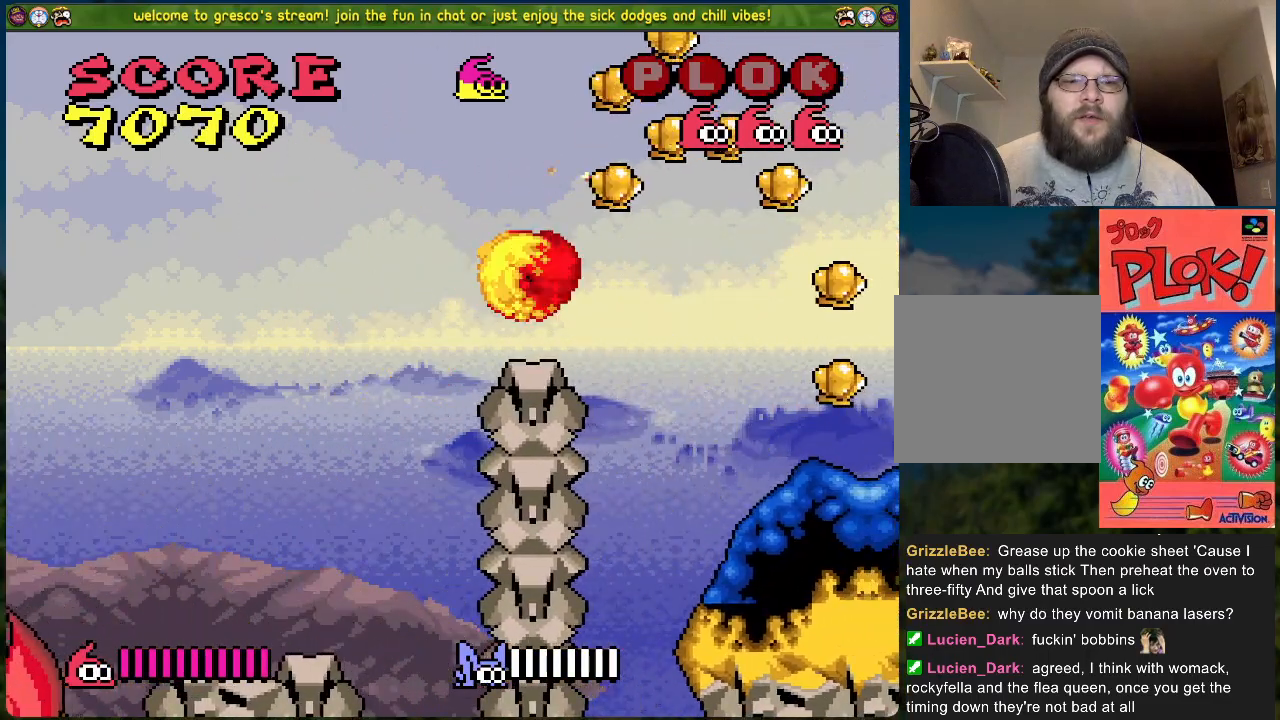
{"buttons": ["B", "DPAD_RIGHT"], "left_stick": "center", "events": [[34, "B", "down"]]}
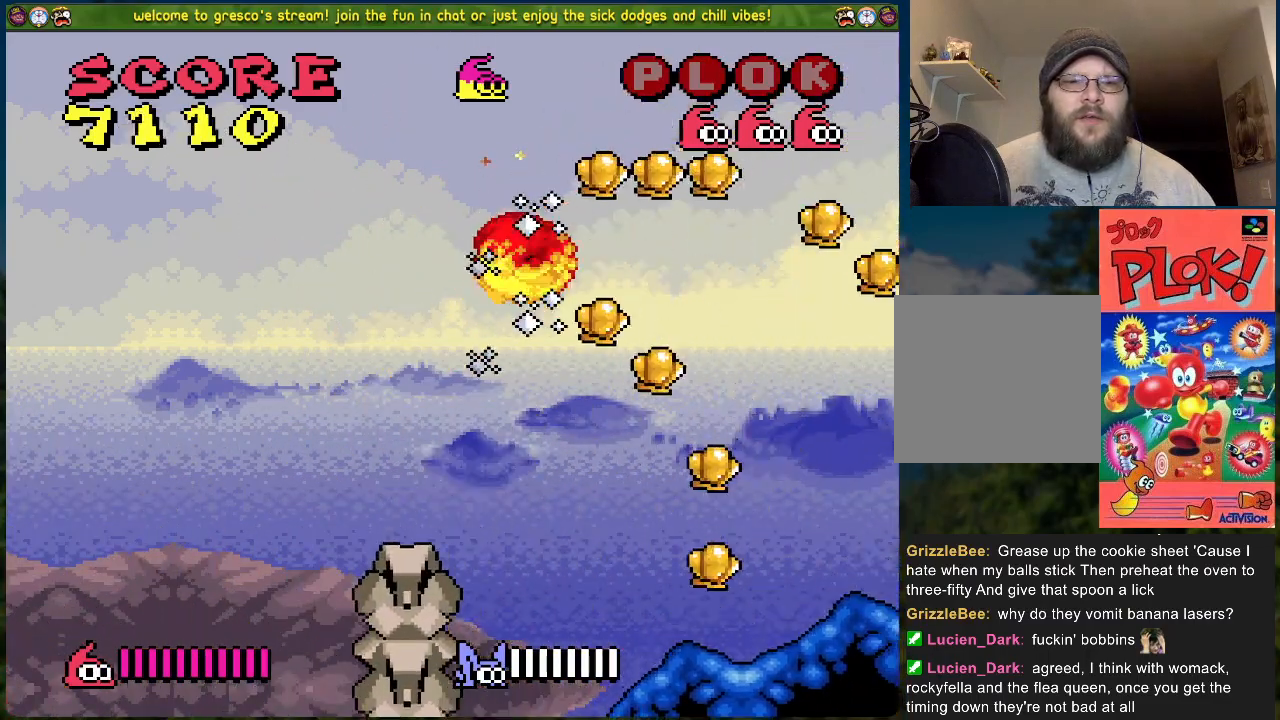
{"buttons": ["B", "DPAD_RIGHT"], "left_stick": "center", "events": []}
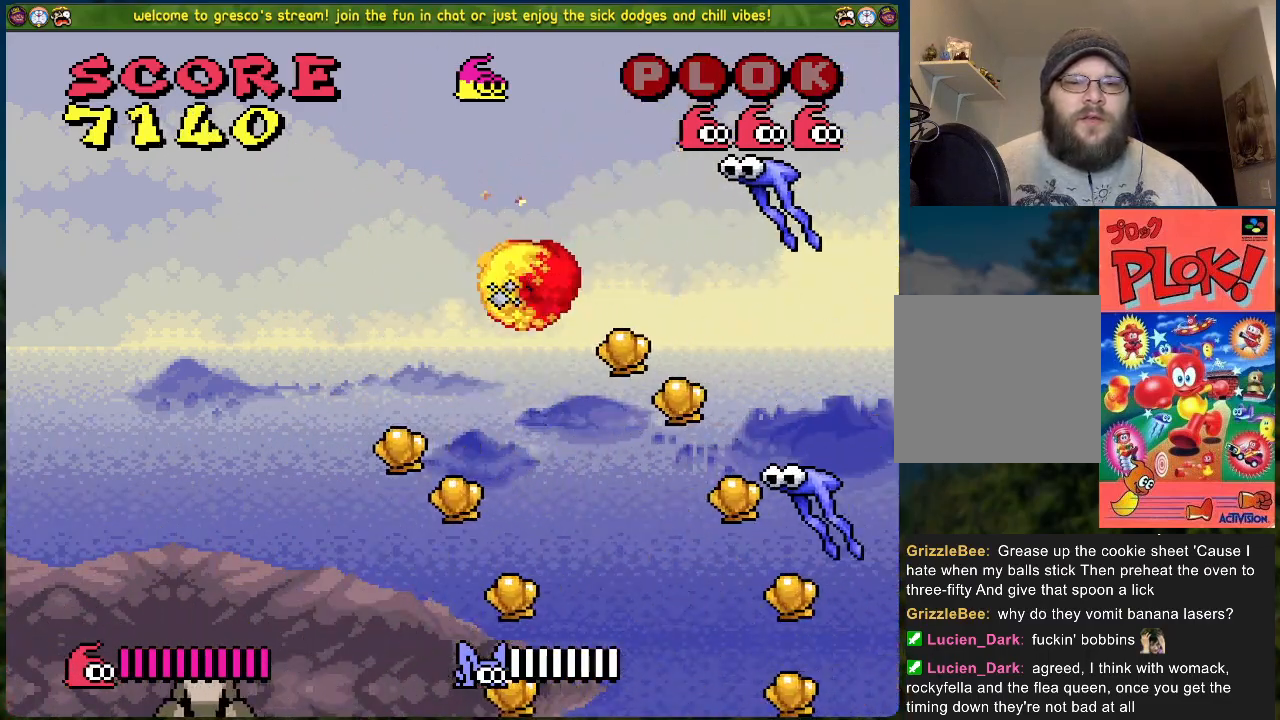
{"buttons": ["DPAD_LEFT"], "left_stick": "center", "events": [[17, "DPAD_RIGHT", "up"], [34, "DPAD_UP", "down"], [50, "DPAD_LEFT", "down"], [84, "B", "up"], [101, "DPAD_UP", "up"]]}
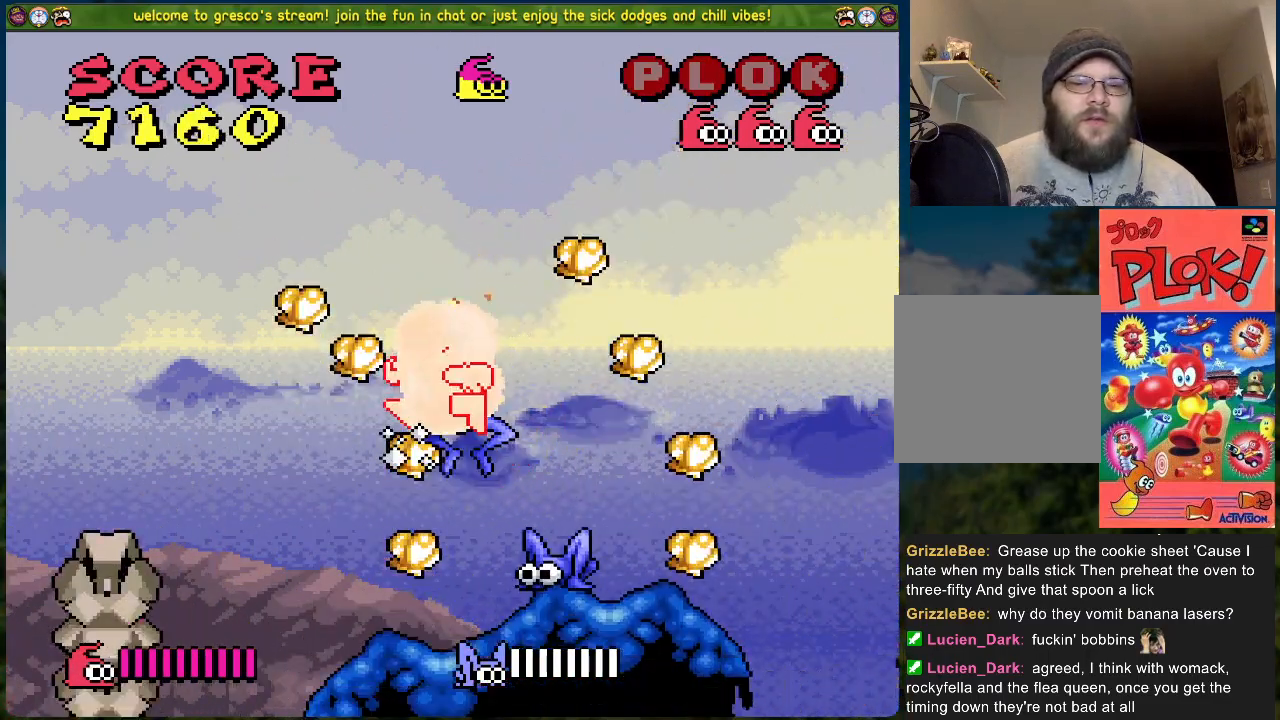
{"buttons": ["DPAD_RIGHT"], "left_stick": "center", "events": [[150, "DPAD_LEFT", "up"], [184, "DPAD_RIGHT", "down"]]}
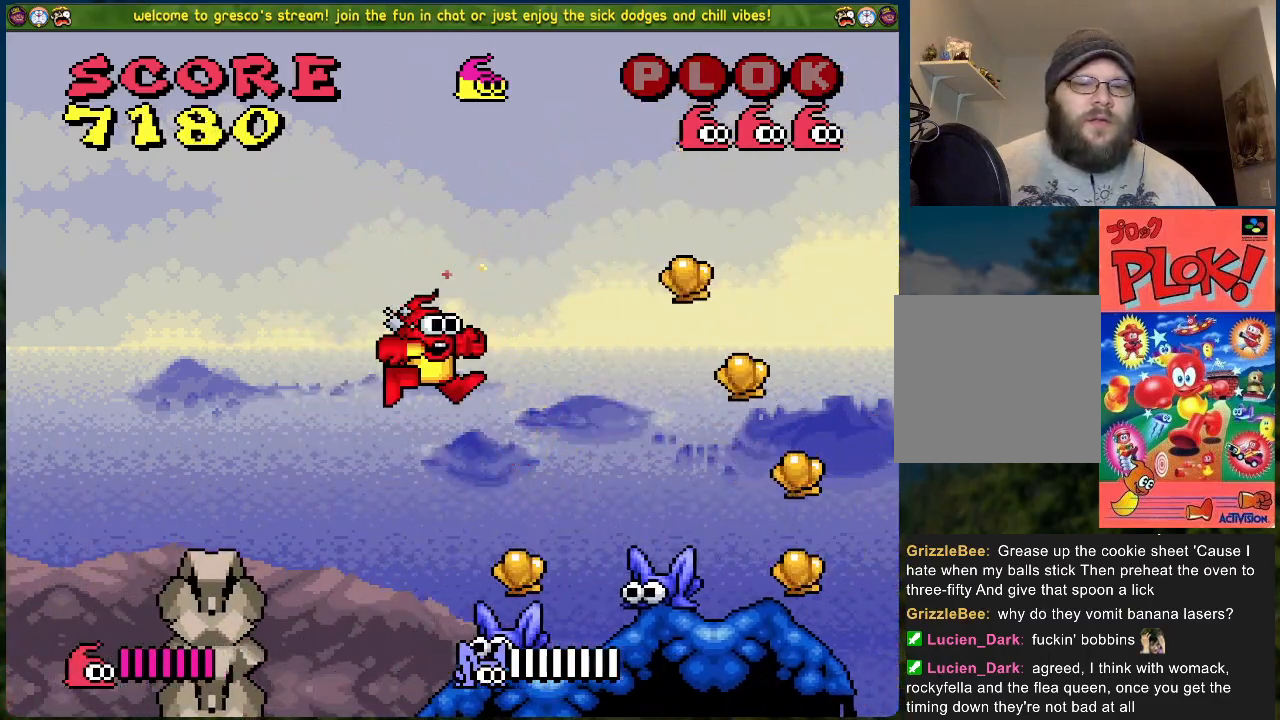
{"buttons": ["B", "DPAD_RIGHT"], "left_stick": "center", "events": [[117, "B", "down"]]}
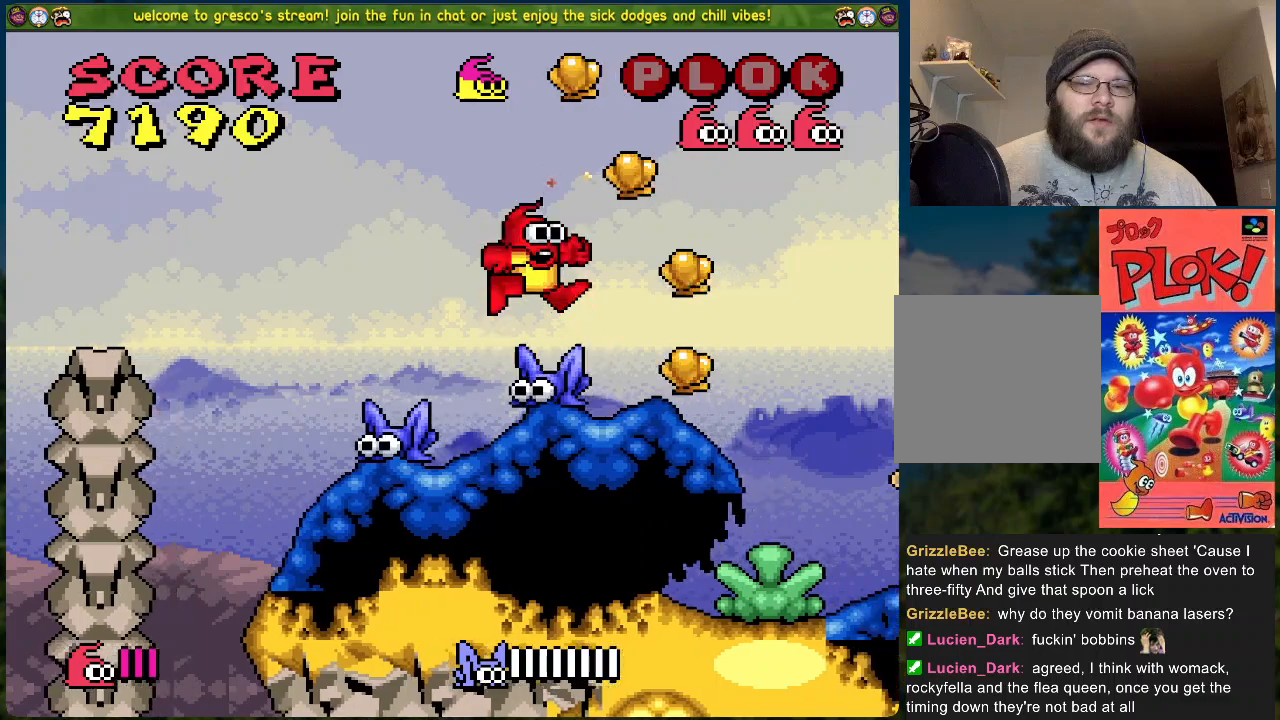
{"buttons": [], "left_stick": "center", "events": [[117, "B", "up"], [167, "DPAD_RIGHT", "up"], [250, "DPAD_LEFT", "down"], [334, "X", "down"], [401, "DPAD_LEFT", "up"], [484, "X", "up"]]}
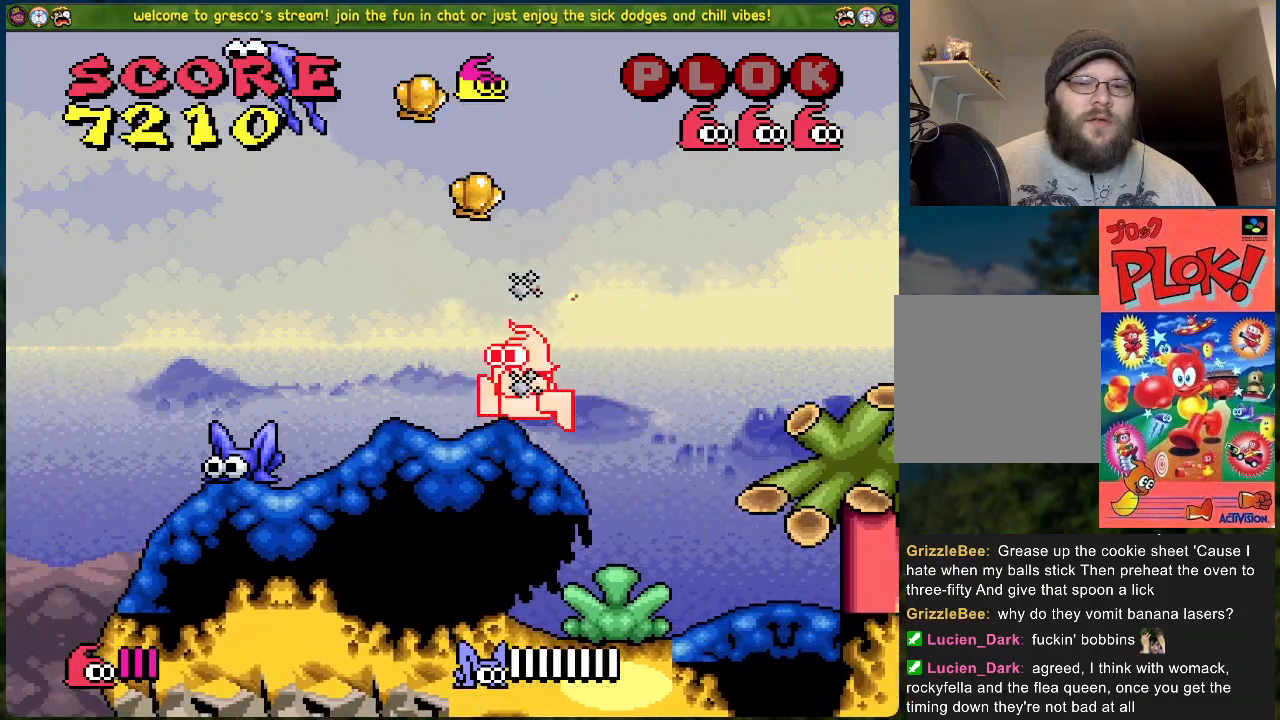
{"buttons": ["A"], "left_stick": "center", "events": [[285, "A", "down"]]}